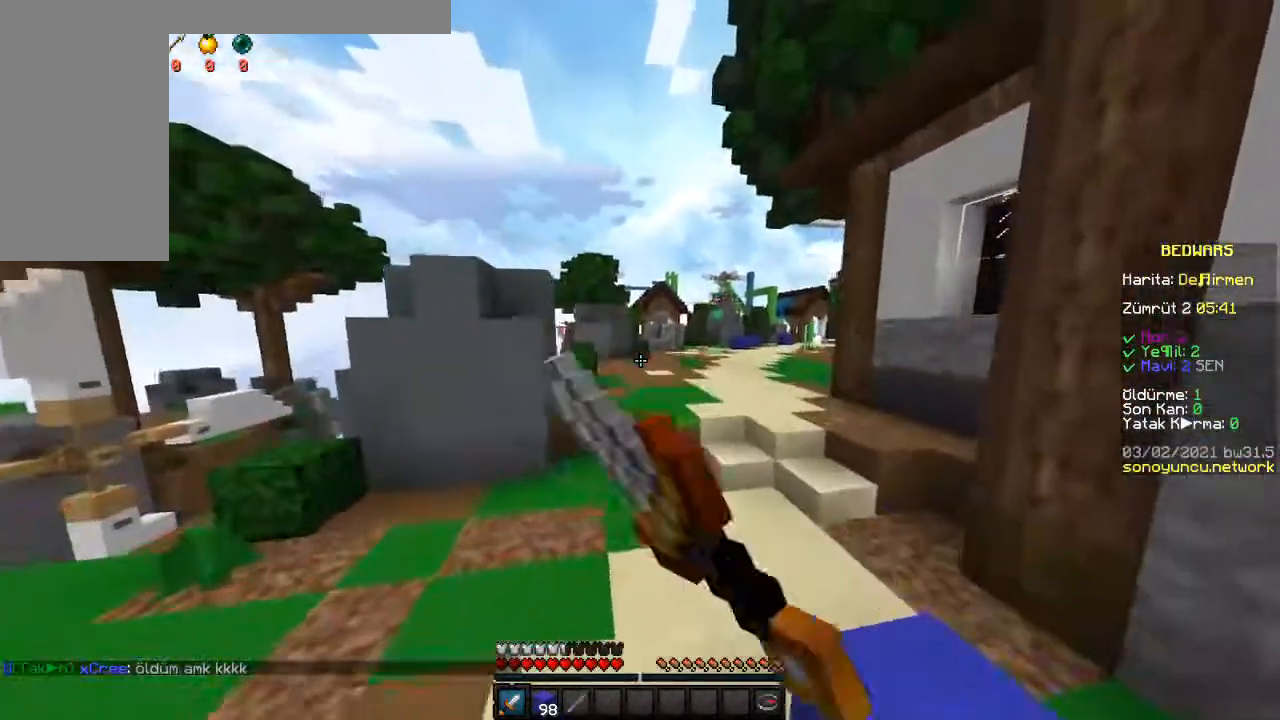
Gameplay with keyboard and mouse; each line is a JSON object with the keys and mouse buttons held at the frame after it. "events" lists presses ("down") and releases ("up") of "a", "d", "s", "space", "w" and "mouse_right" between this image and that frame as [ms after this image, input, new state], when the widget could be followed in between; "mouse_left" appears only as held states. "mouse_left", "mouse_right" = the "left", "right" buttons of the "mouse" list. No other keys are recorded. Fast repeated clicks can show as one long hold. Mouse movement is not recorded.
{"keys": ["d", "space", "w"], "mouse": []}
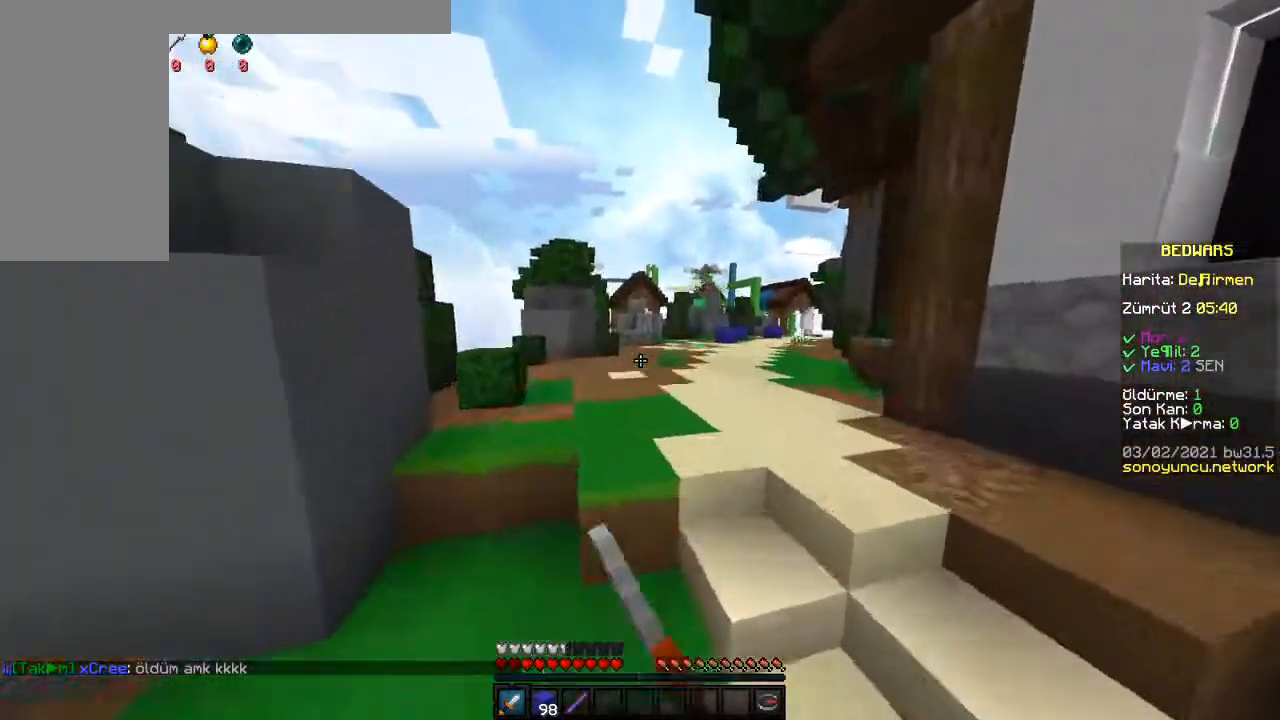
{"keys": ["d", "space", "w"], "mouse": [], "events": []}
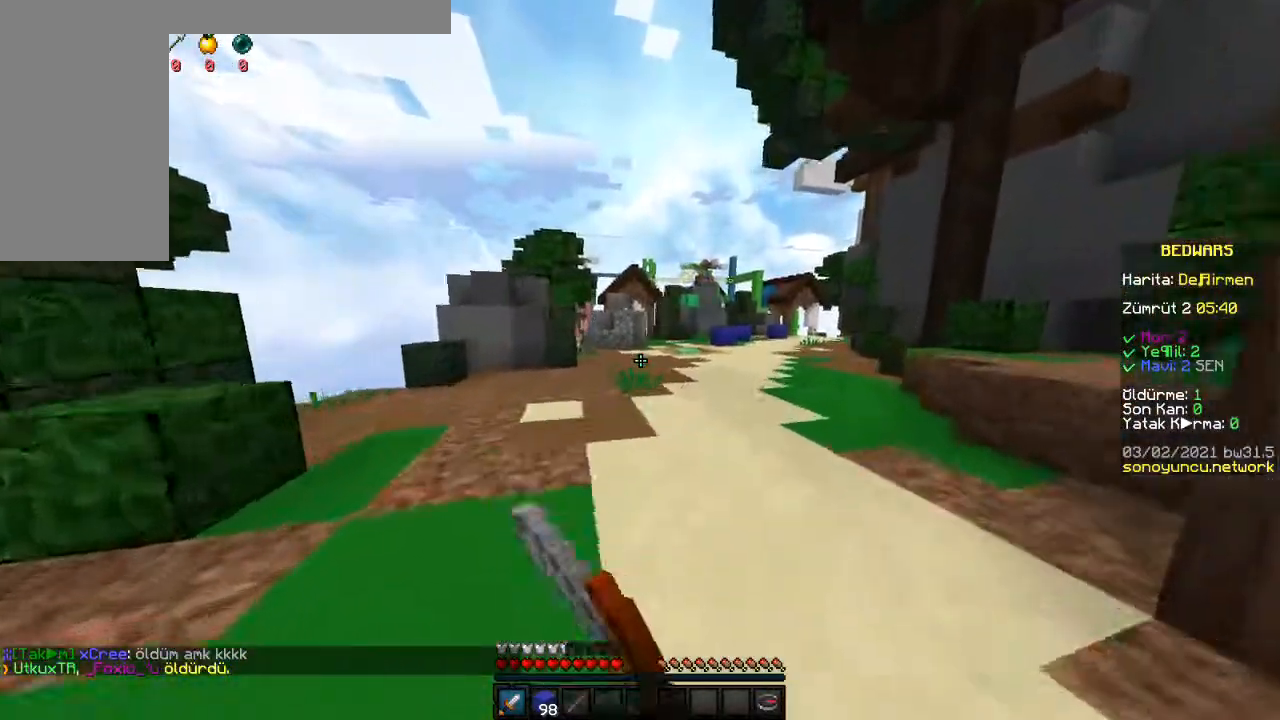
{"keys": ["d", "space", "w"], "mouse": ["left"]}
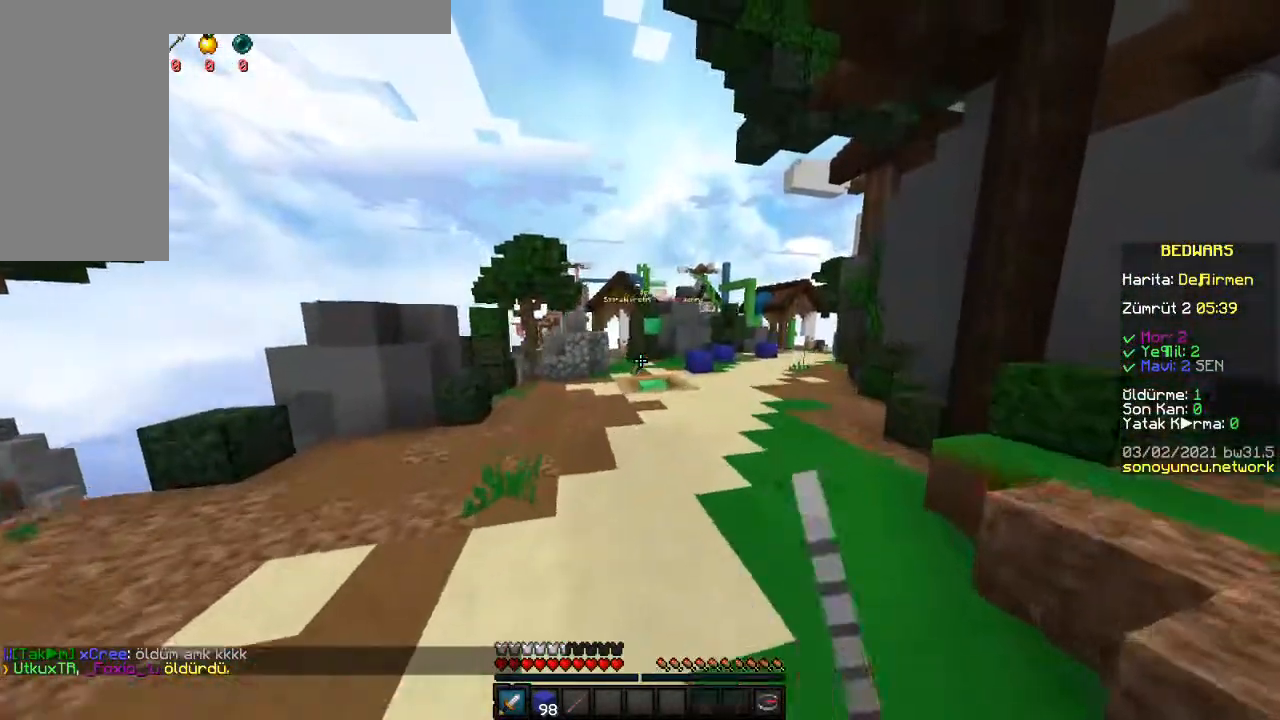
{"keys": ["space", "w"], "mouse": []}
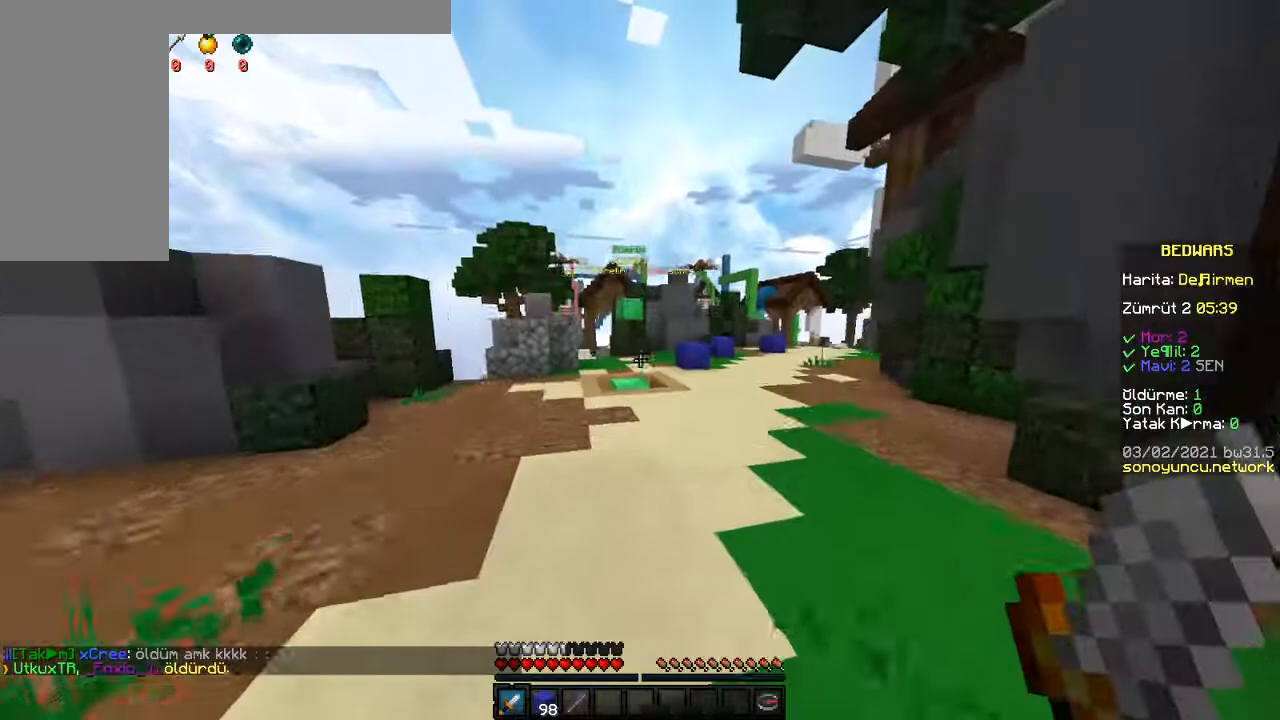
{"keys": ["space", "w"], "mouse": [], "events": []}
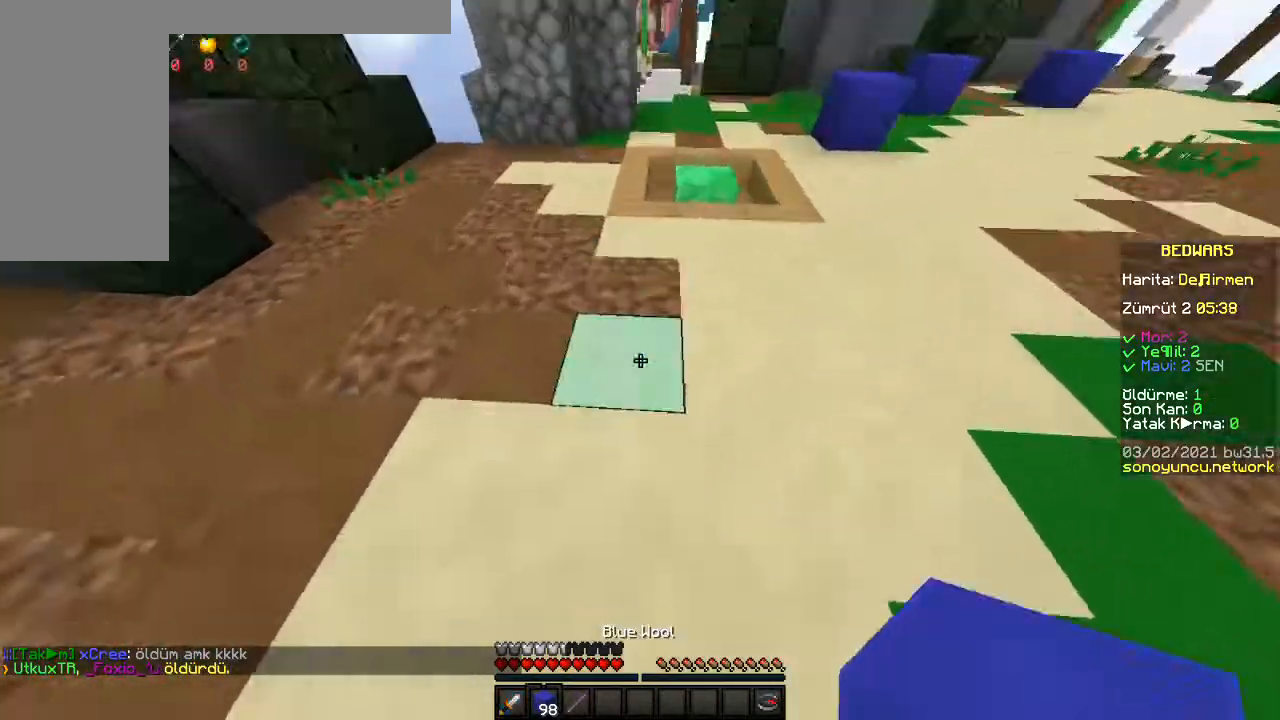
{"keys": ["space"], "mouse": ["right"], "events": [[167, "d", "down"], [317, "d", "up"], [350, "mouse_right", "down"], [400, "w", "up"]]}
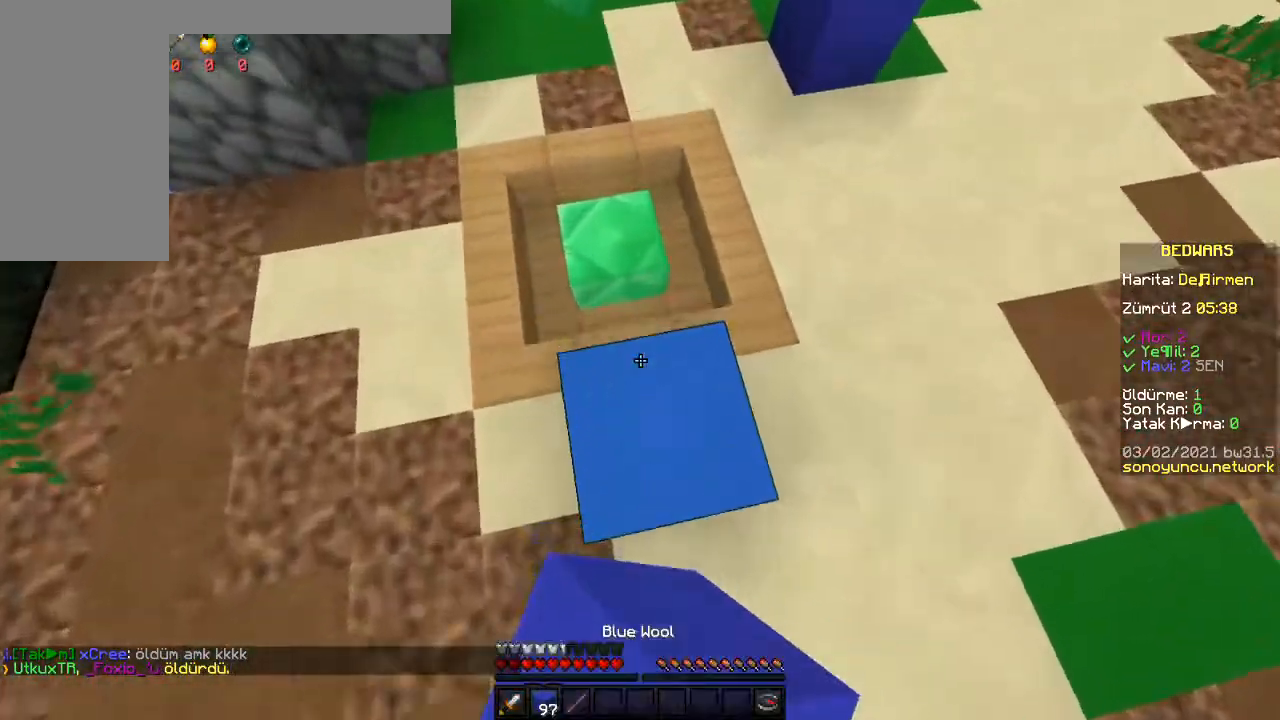
{"keys": ["space"], "mouse": ["right"], "events": [[83, "s", "down"], [217, "mouse_right", "up"], [283, "mouse_right", "down"], [283, "s", "up"]]}
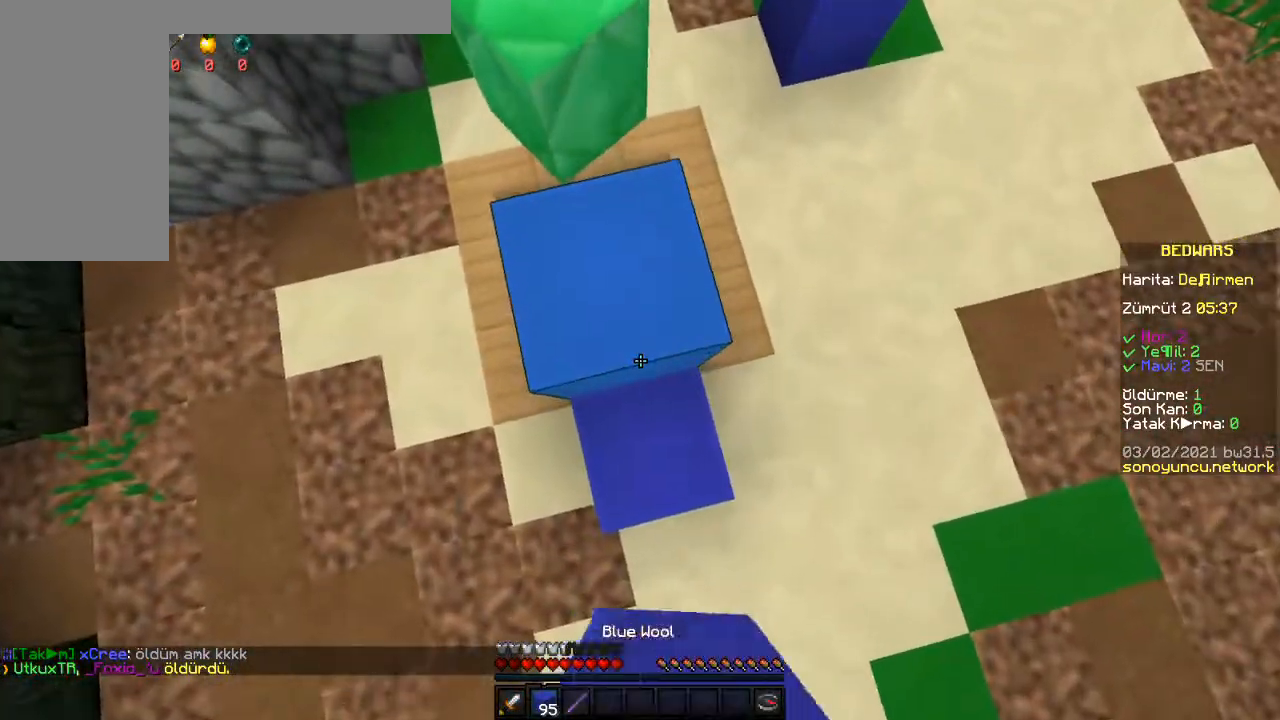
{"keys": ["w"], "mouse": [], "events": [[33, "space", "up"], [83, "mouse_right", "up"], [133, "mouse_right", "down"], [217, "mouse_right", "up"], [417, "w", "down"]]}
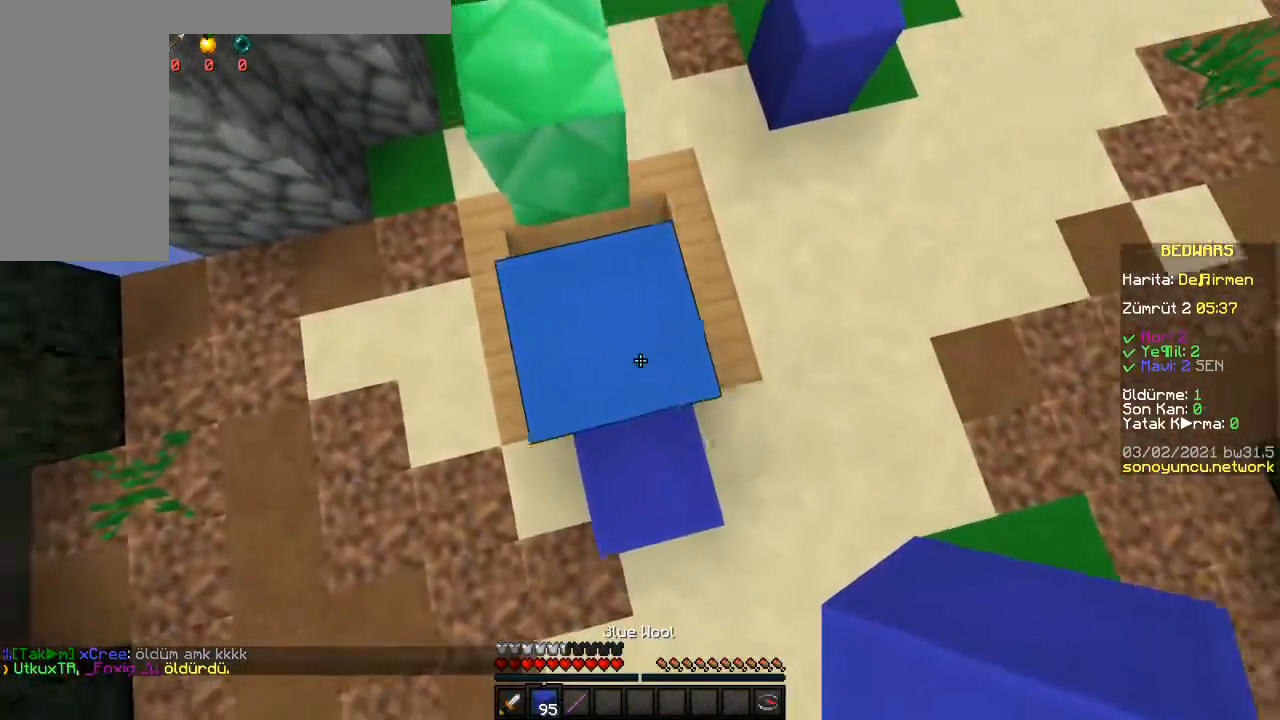
{"keys": [], "mouse": ["right"], "events": [[133, "mouse_right", "down"], [133, "w", "up"]]}
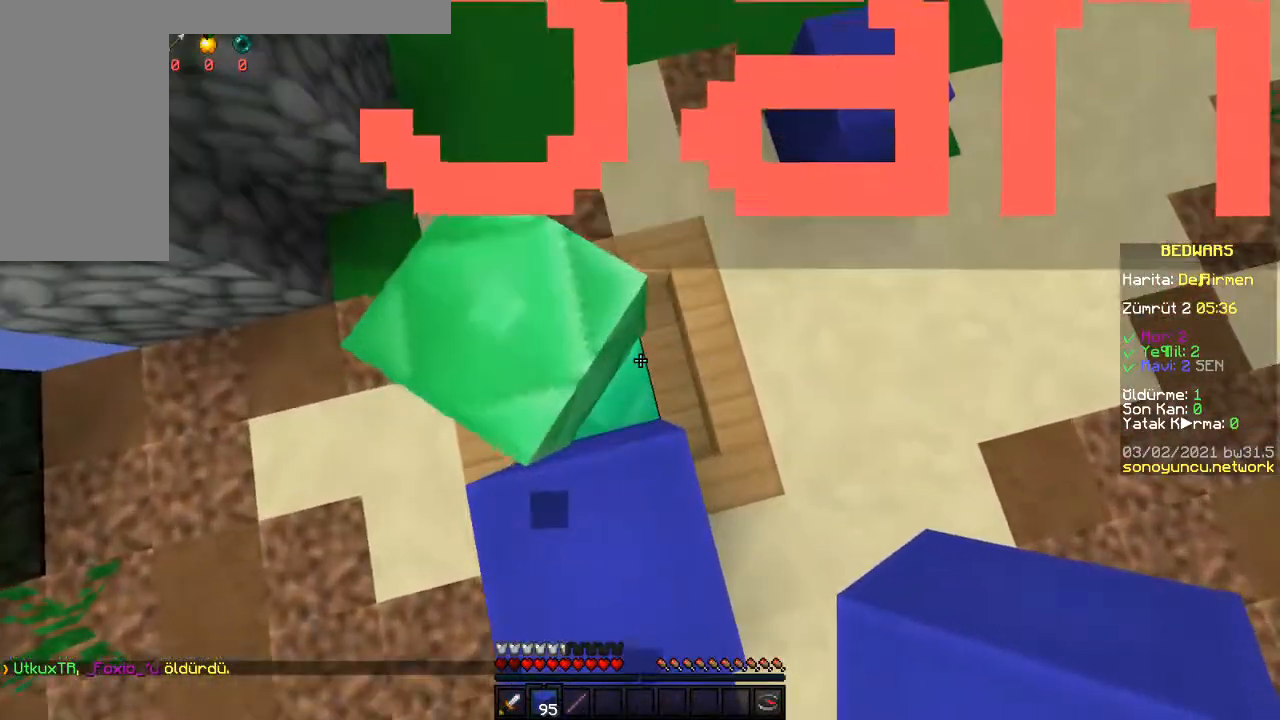
{"keys": ["d"], "mouse": ["right"], "events": [[217, "d", "down"], [350, "mouse_right", "up"], [383, "mouse_right", "down"]]}
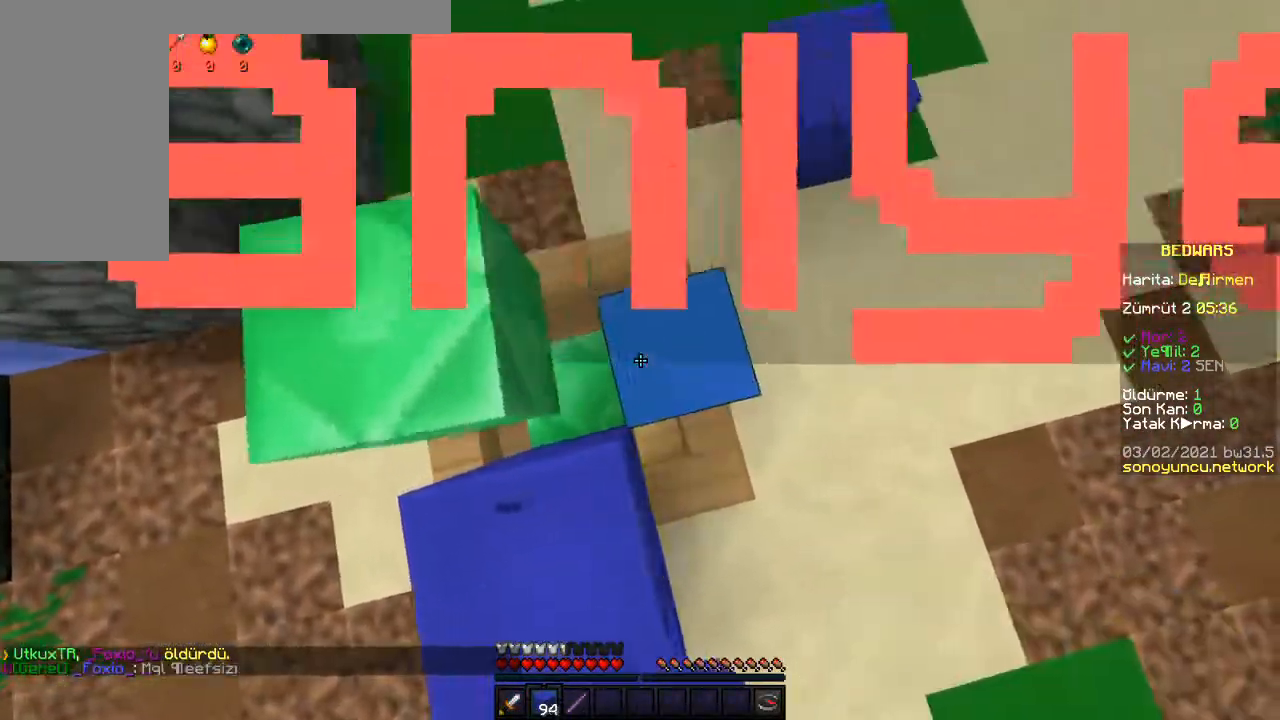
{"keys": ["a", "w"], "mouse": ["right"], "events": [[83, "d", "up"], [100, "a", "down"], [233, "mouse_right", "up"], [267, "mouse_right", "down"], [317, "w", "down"]]}
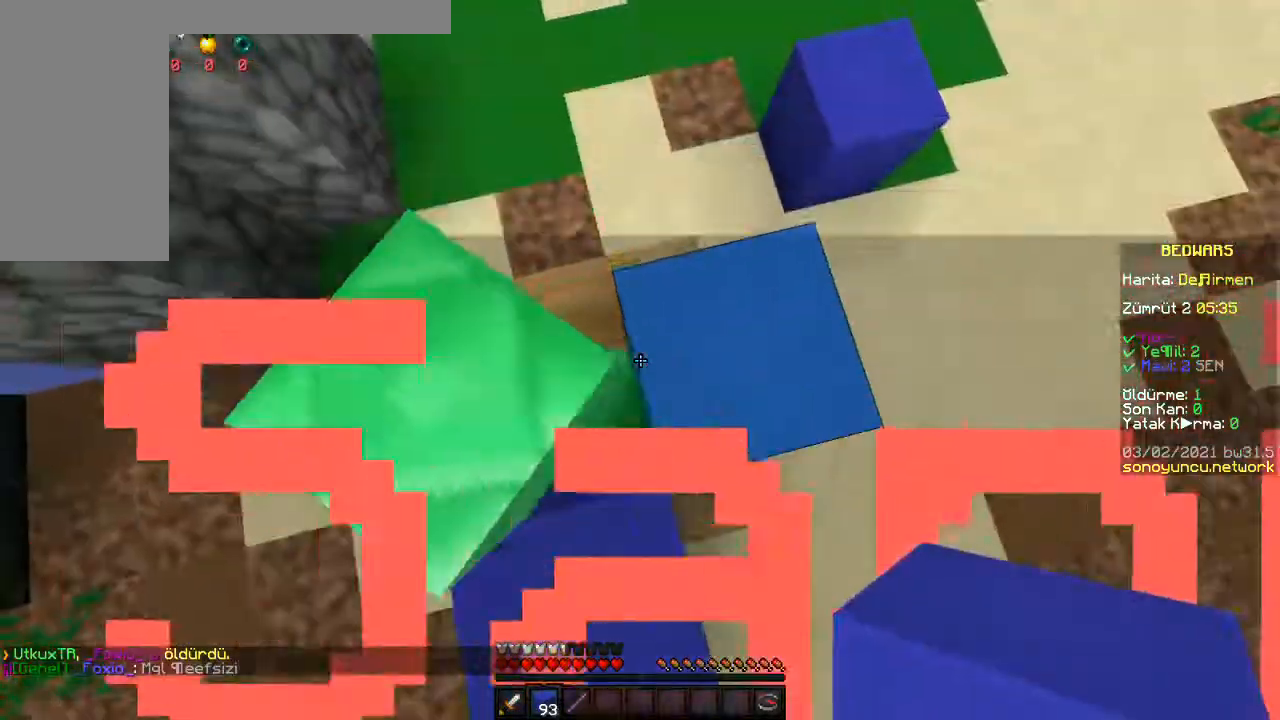
{"keys": ["a"], "mouse": ["right"], "events": [[83, "mouse_right", "up"], [183, "mouse_right", "down"], [300, "w", "up"], [450, "mouse_right", "up"], [500, "mouse_right", "down"]]}
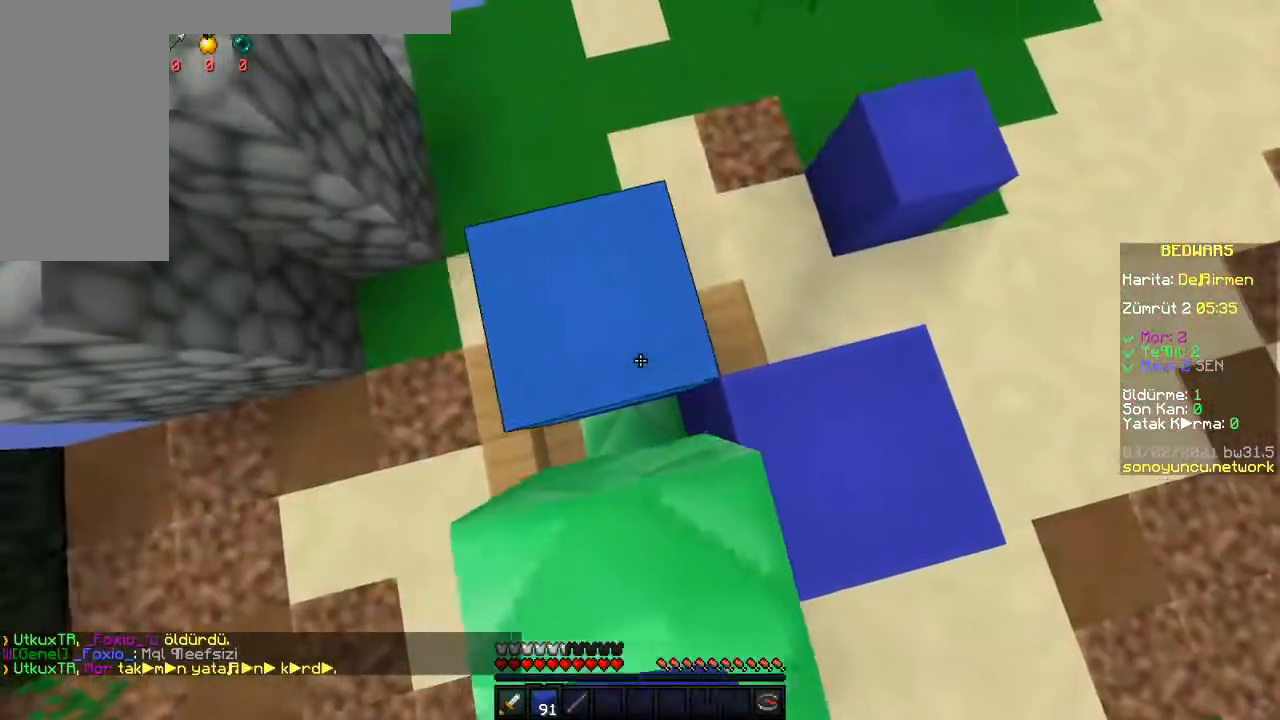
{"keys": ["a", "s"], "mouse": ["right"], "events": [[83, "s", "down"], [350, "mouse_right", "up"], [417, "mouse_right", "down"]]}
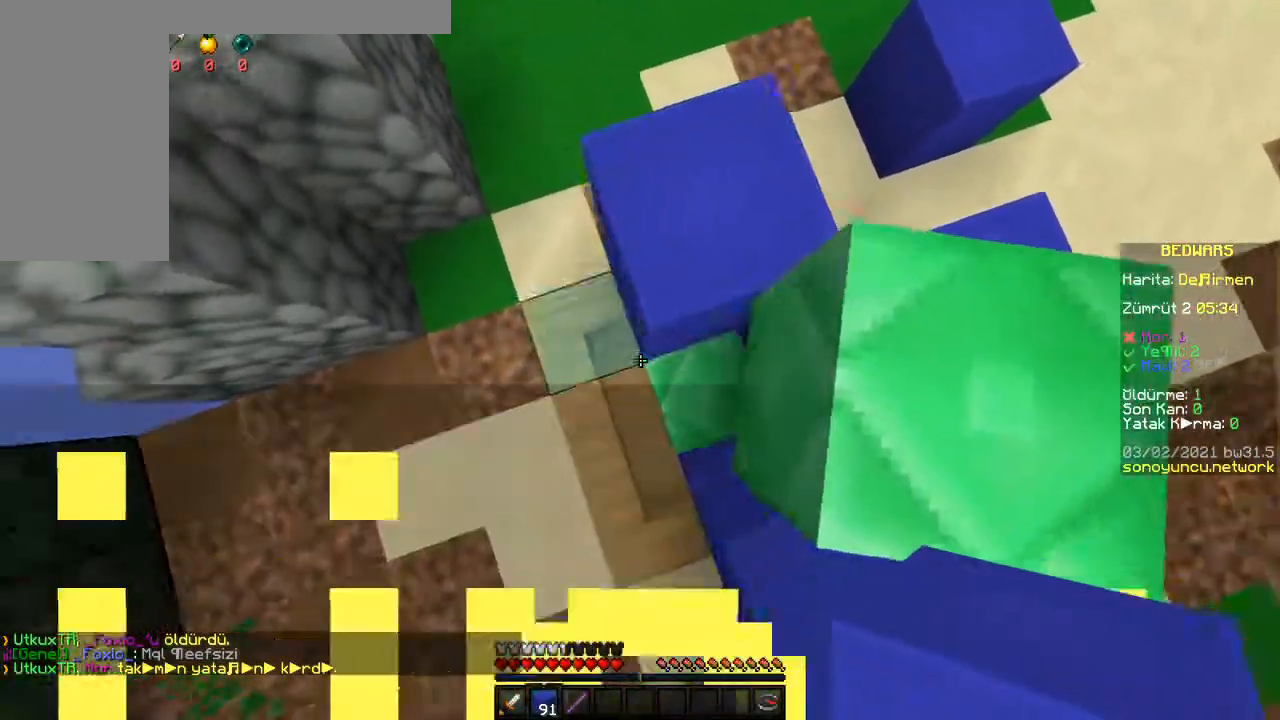
{"keys": ["s"], "mouse": ["right"], "events": [[267, "a", "up"], [283, "mouse_right", "up"], [317, "mouse_right", "down"]]}
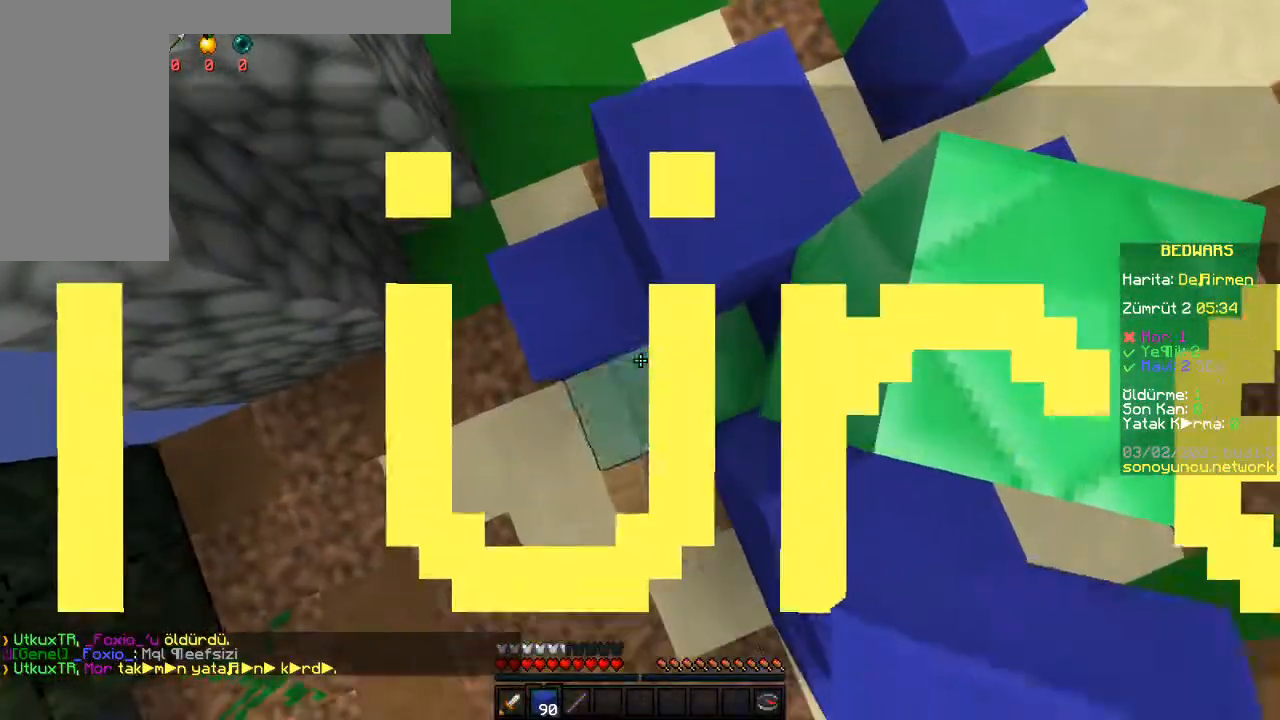
{"keys": ["d", "s"], "mouse": [], "events": [[183, "mouse_right", "up"], [417, "d", "down"]]}
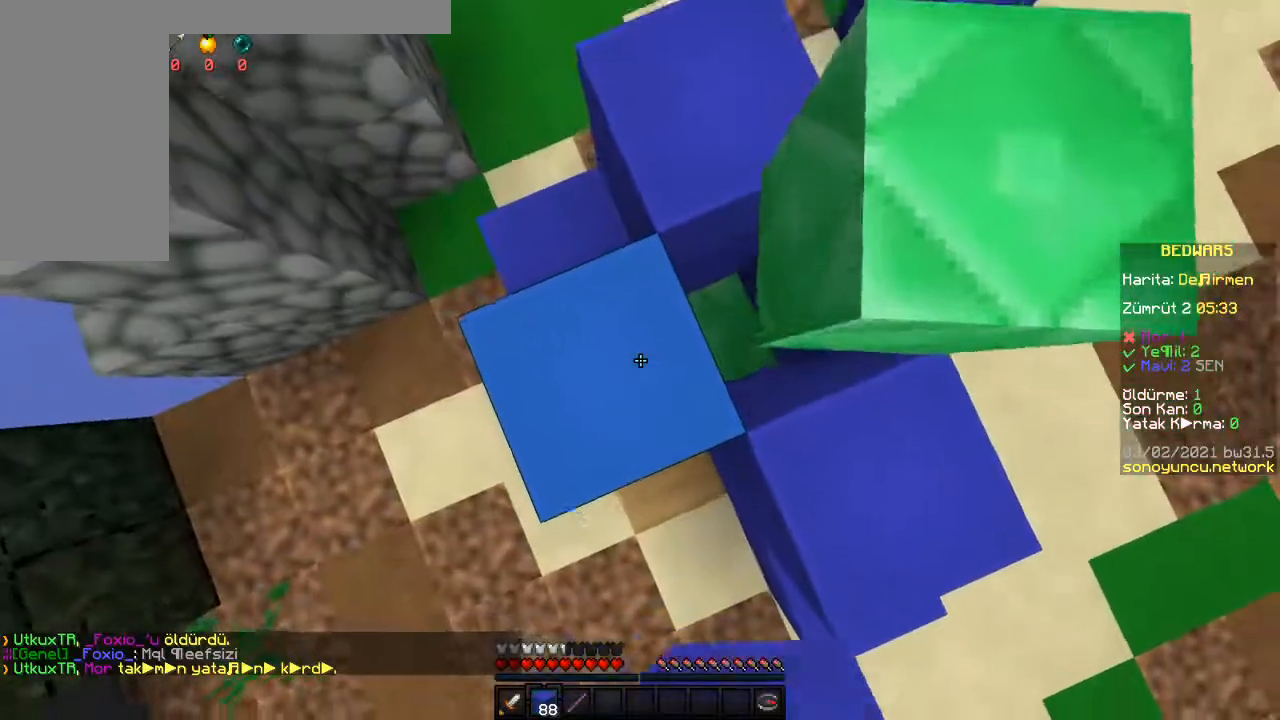
{"keys": [], "mouse": [], "events": [[117, "s", "up"], [233, "d", "up"]]}
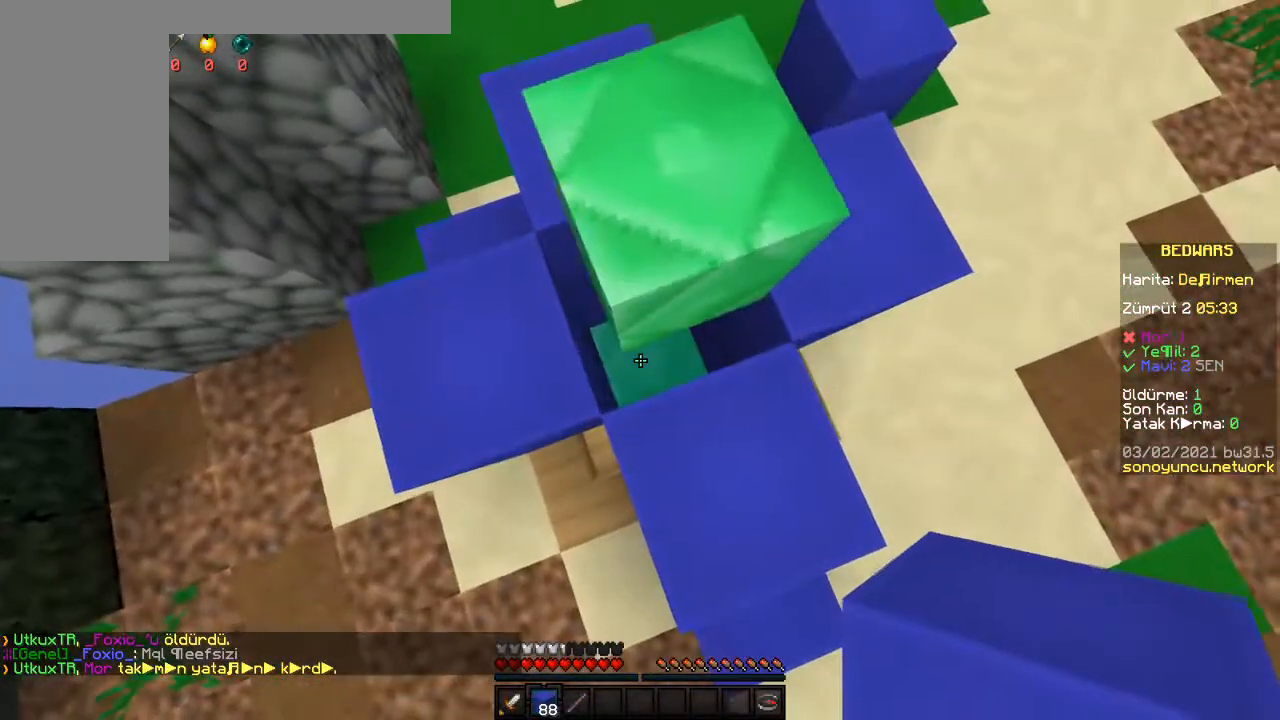
{"keys": [], "mouse": [], "events": [[183, "mouse_right", "down"], [300, "mouse_right", "up"]]}
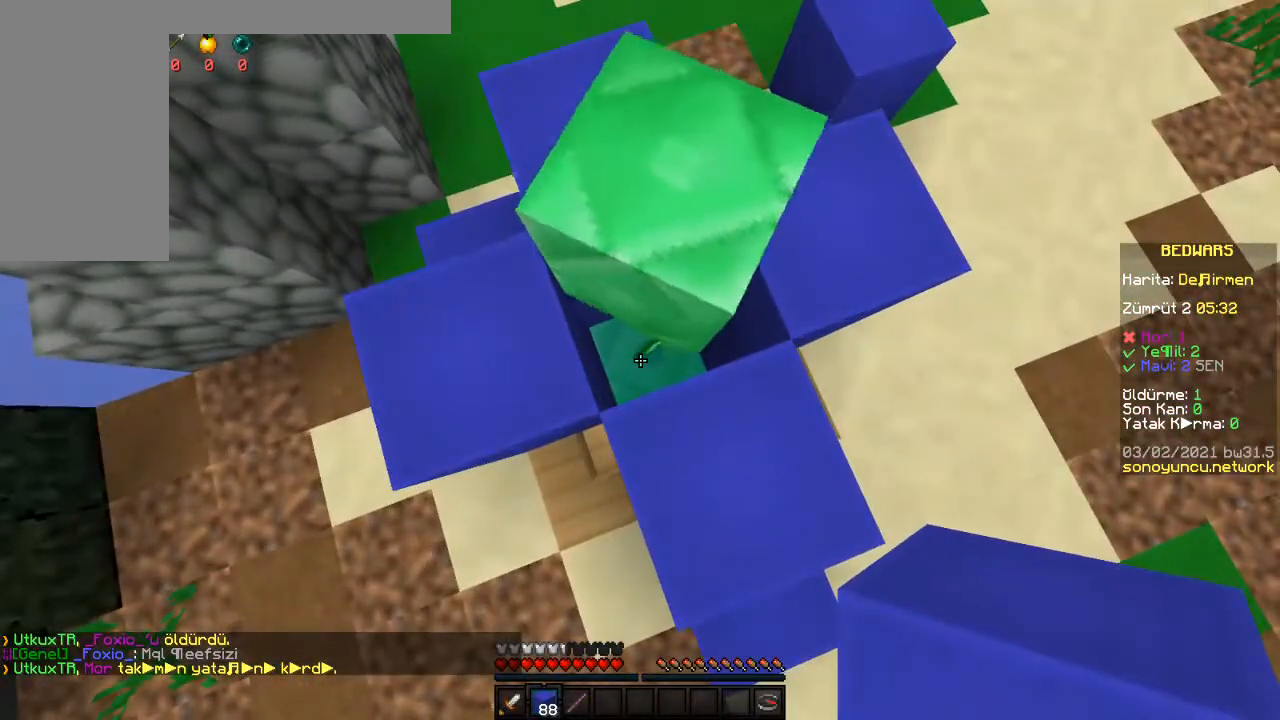
{"keys": [], "mouse": [], "events": [[83, "w", "down"], [217, "w", "up"], [400, "s", "down"], [483, "s", "up"]]}
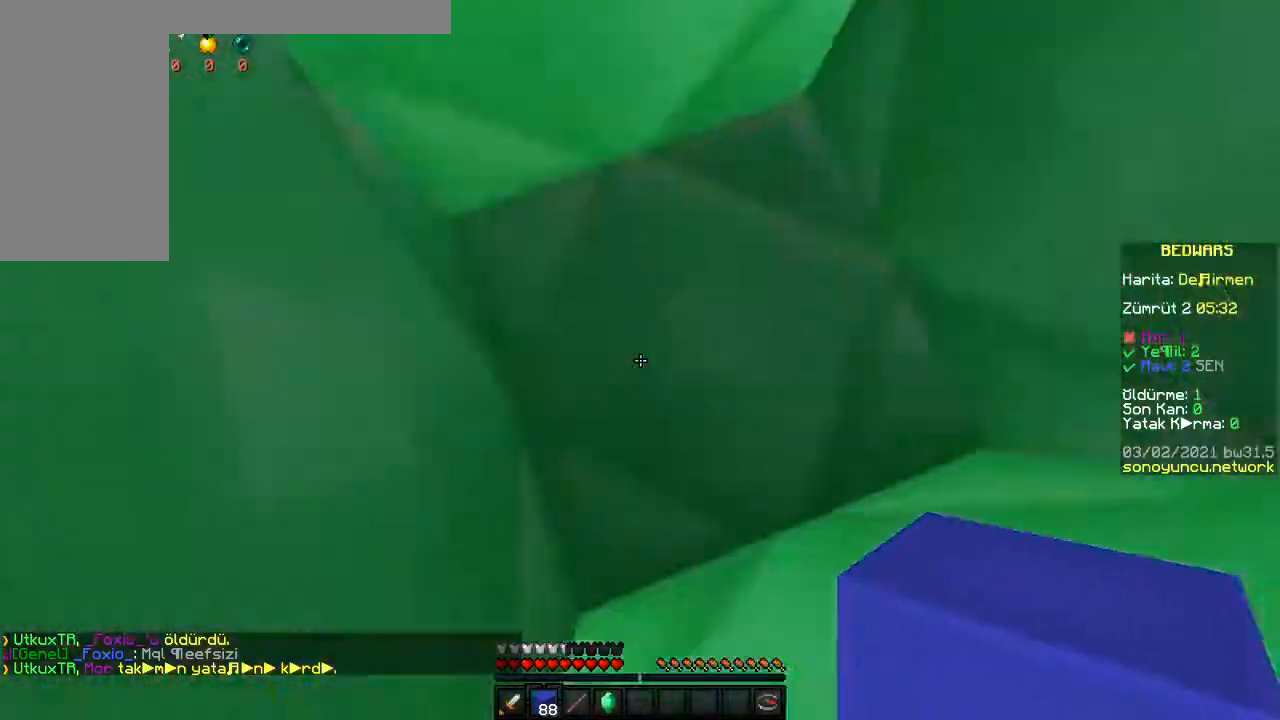
{"keys": [], "mouse": ["left"]}
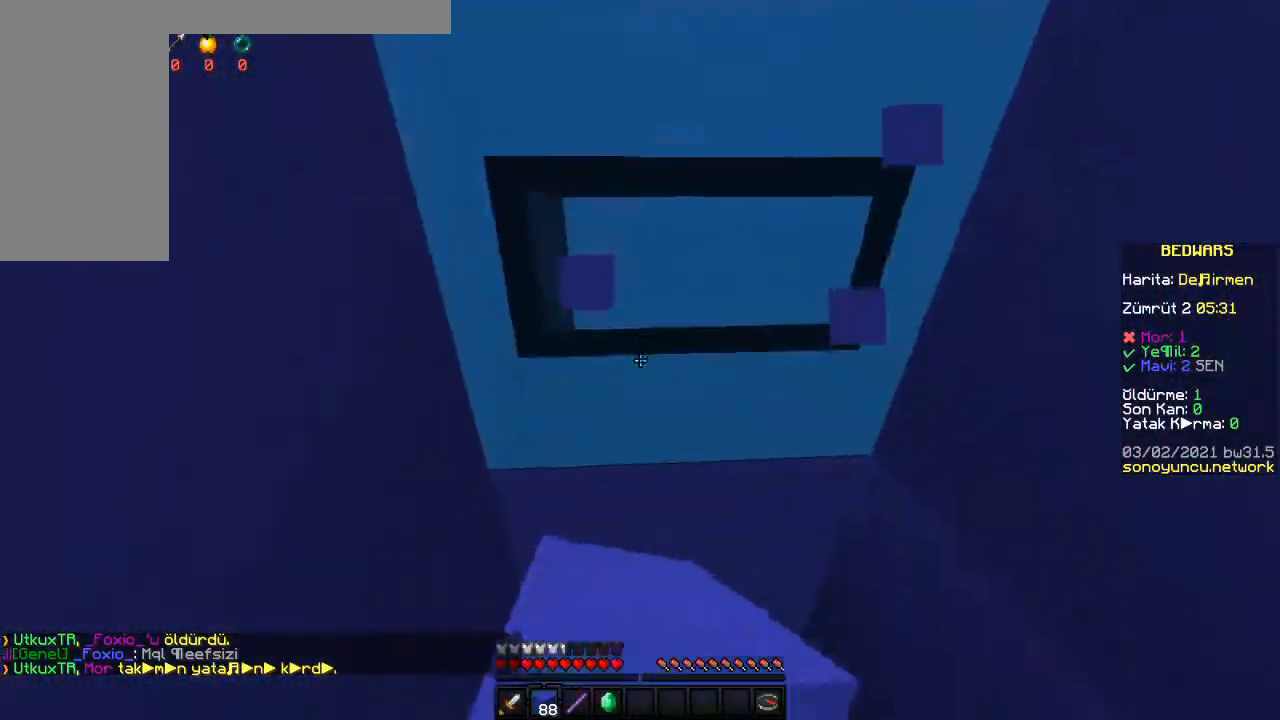
{"keys": [], "mouse": ["left"], "events": []}
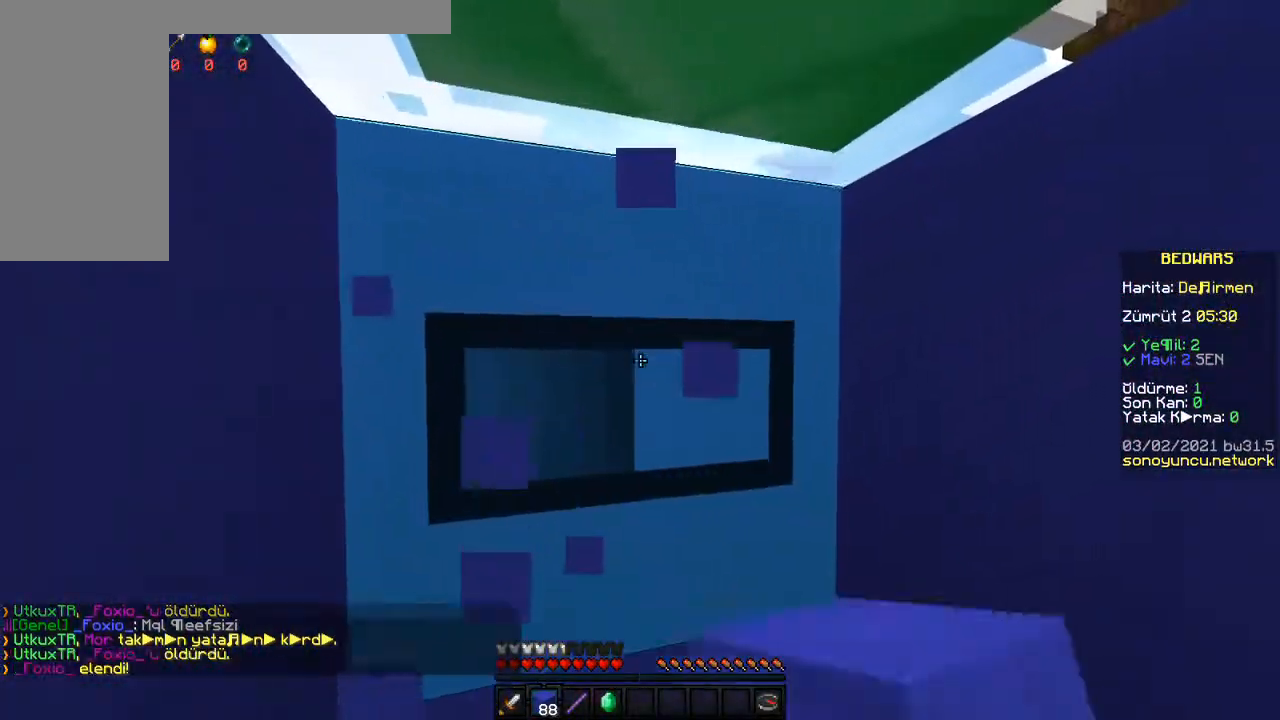
{"keys": [], "mouse": ["left"], "events": []}
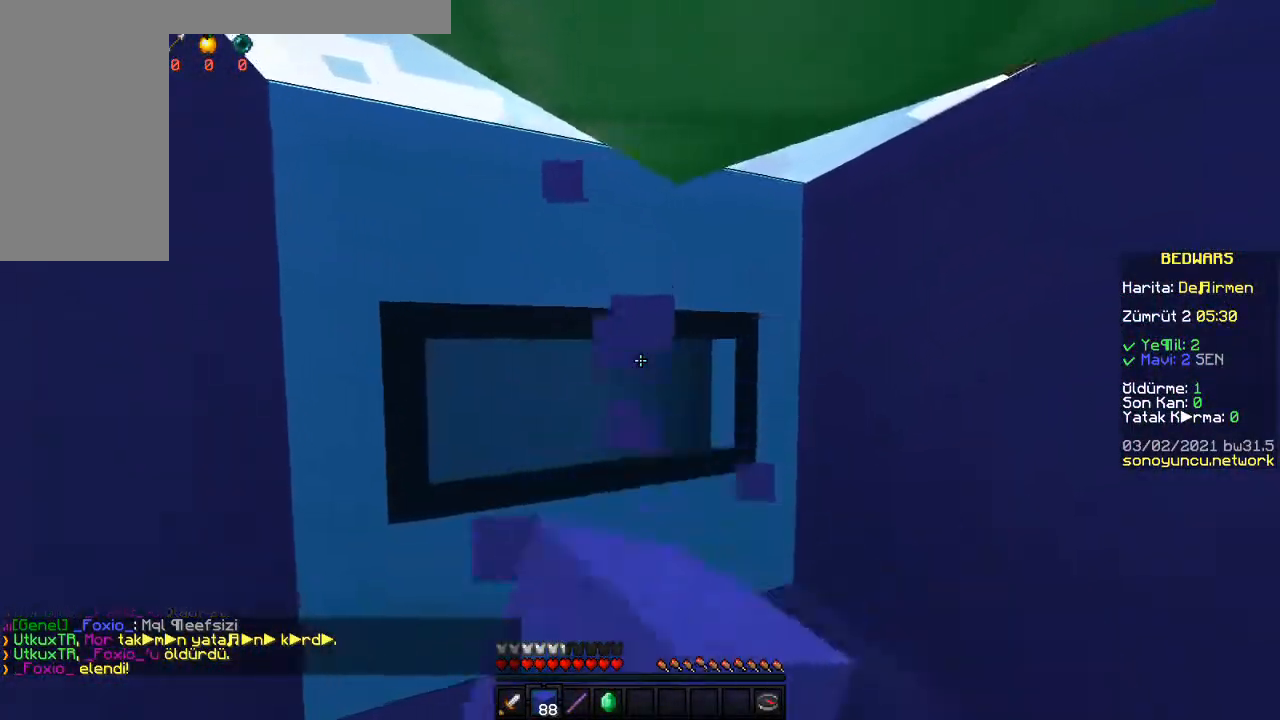
{"keys": ["a", "w"], "mouse": []}
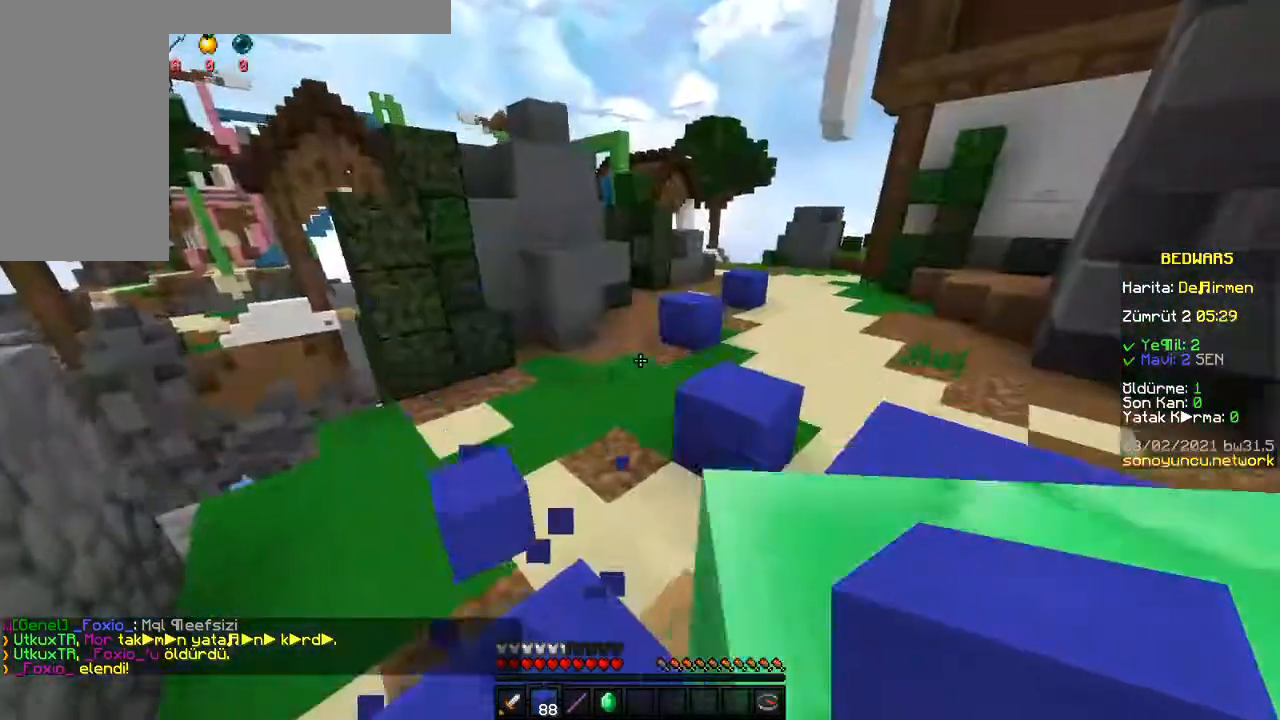
{"keys": ["d", "space", "w"], "mouse": [], "events": [[100, "a", "up"], [183, "a", "down"], [250, "a", "up"], [300, "space", "down"], [417, "d", "down"]]}
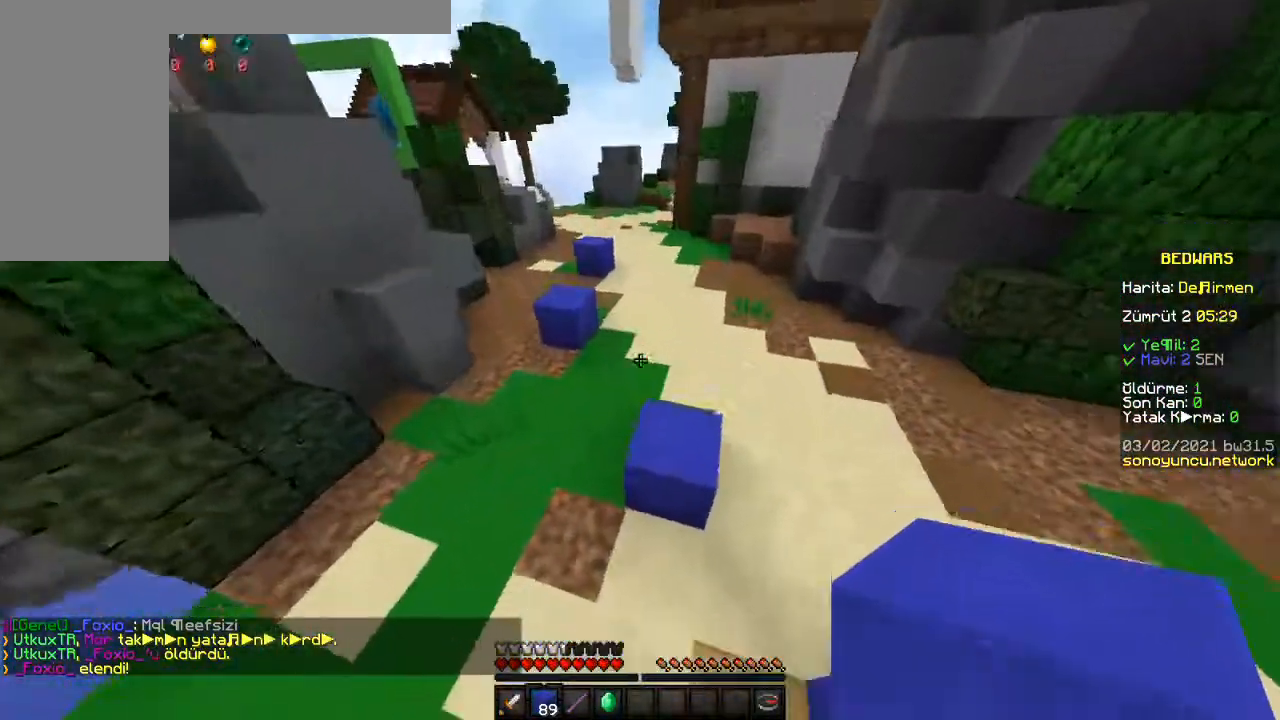
{"keys": ["space", "w"], "mouse": ["right"], "events": [[83, "d", "up"], [300, "mouse_right", "down"]]}
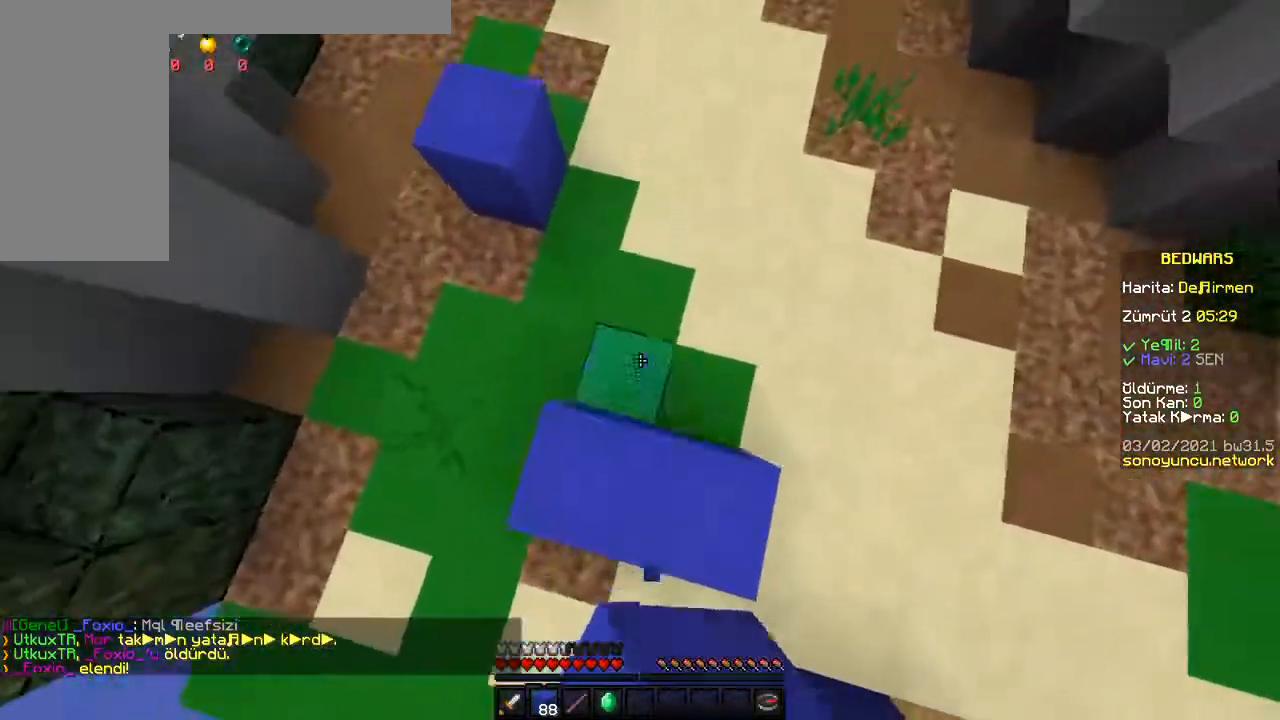
{"keys": ["space", "w"], "mouse": ["right"], "events": []}
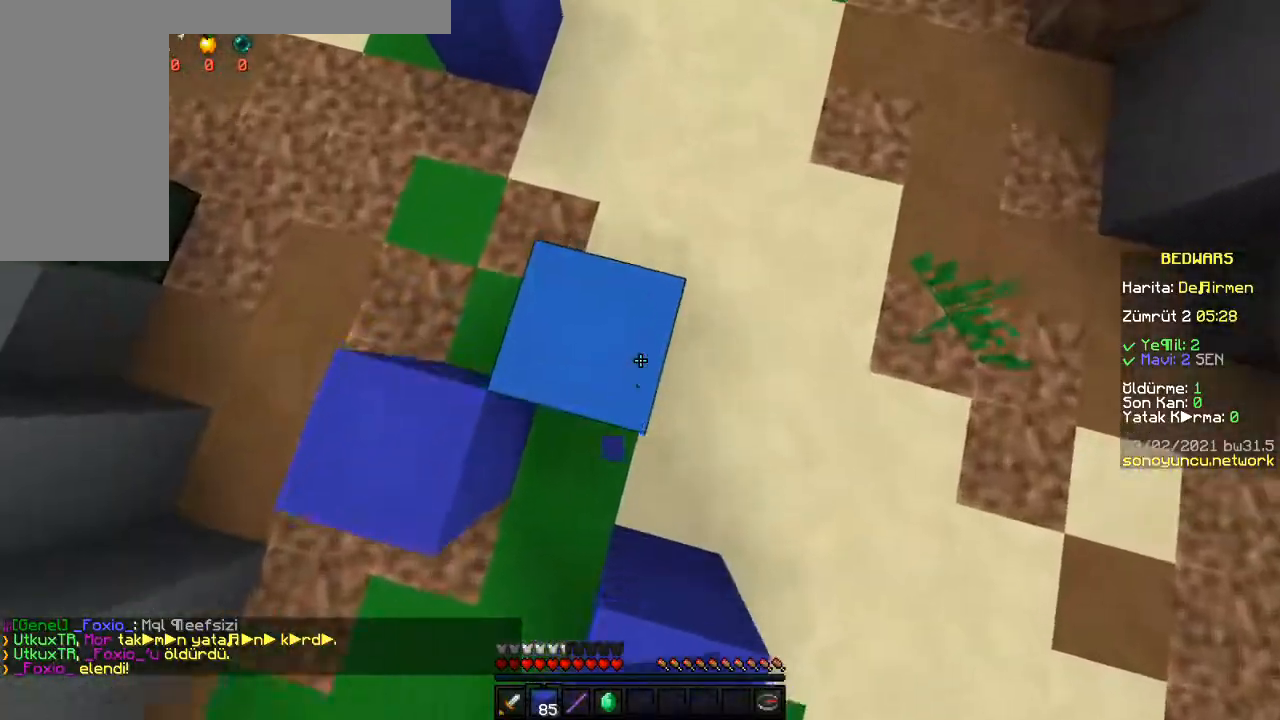
{"keys": ["space", "w"], "mouse": [], "events": [[133, "mouse_right", "up"]]}
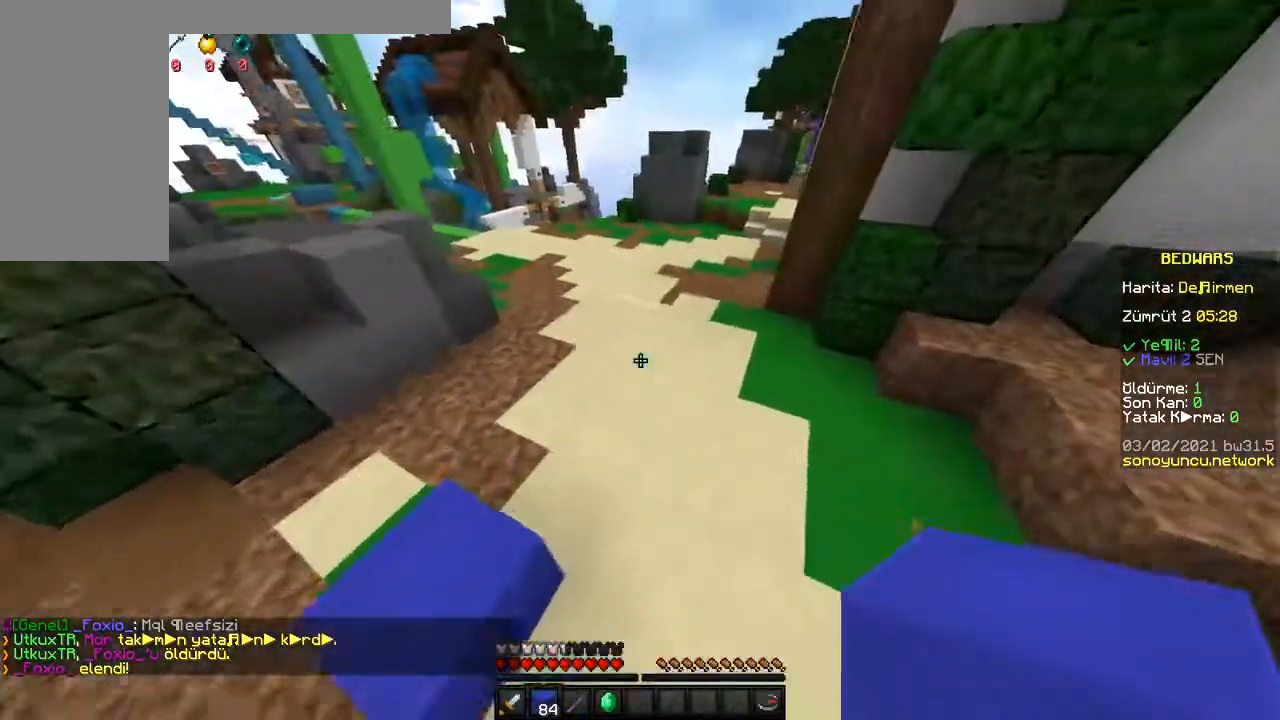
{"keys": ["d", "space", "w"], "mouse": [], "events": [[50, "a", "down"], [183, "a", "up"], [317, "d", "down"]]}
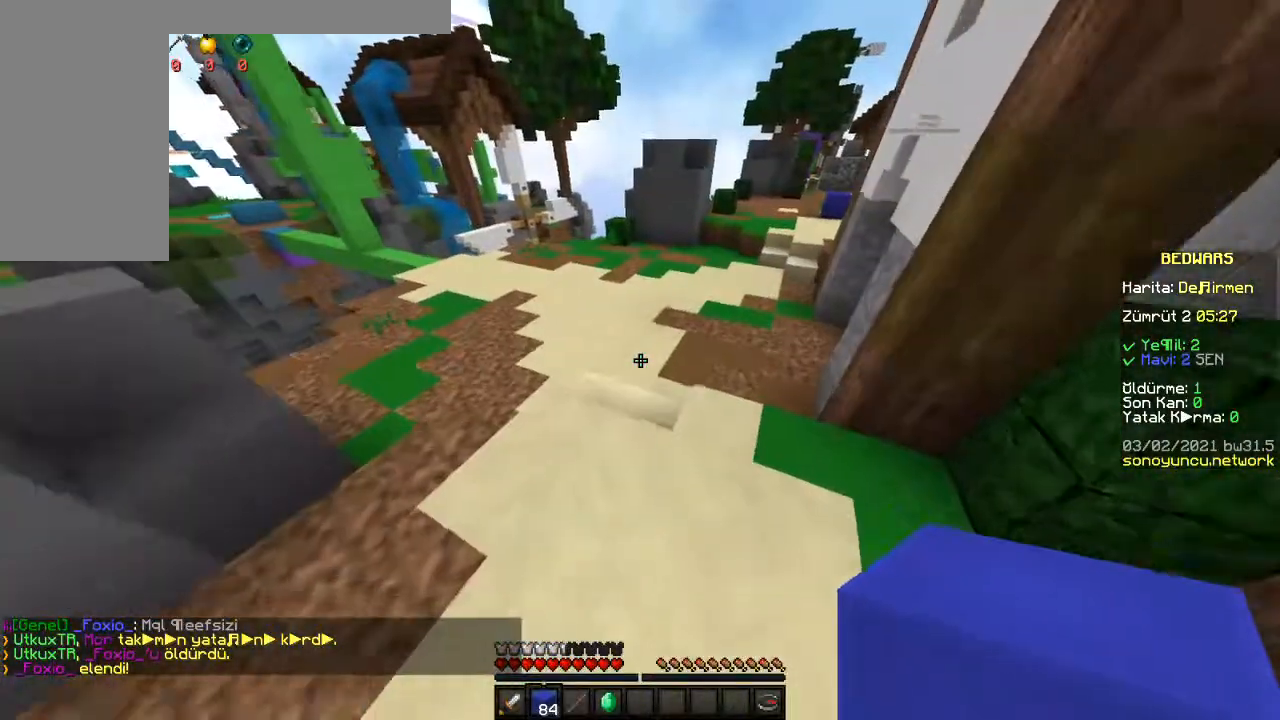
{"keys": ["space", "w"], "mouse": [], "events": [[383, "d", "up"]]}
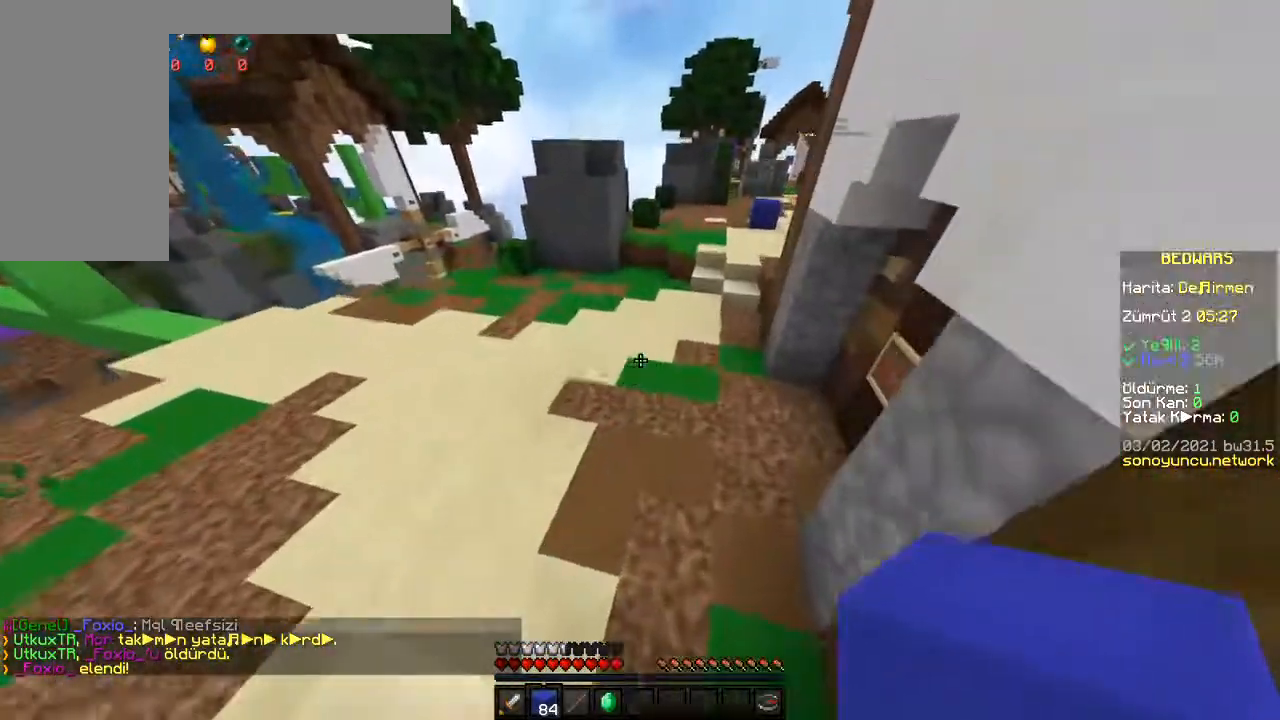
{"keys": ["space", "w"], "mouse": [], "events": []}
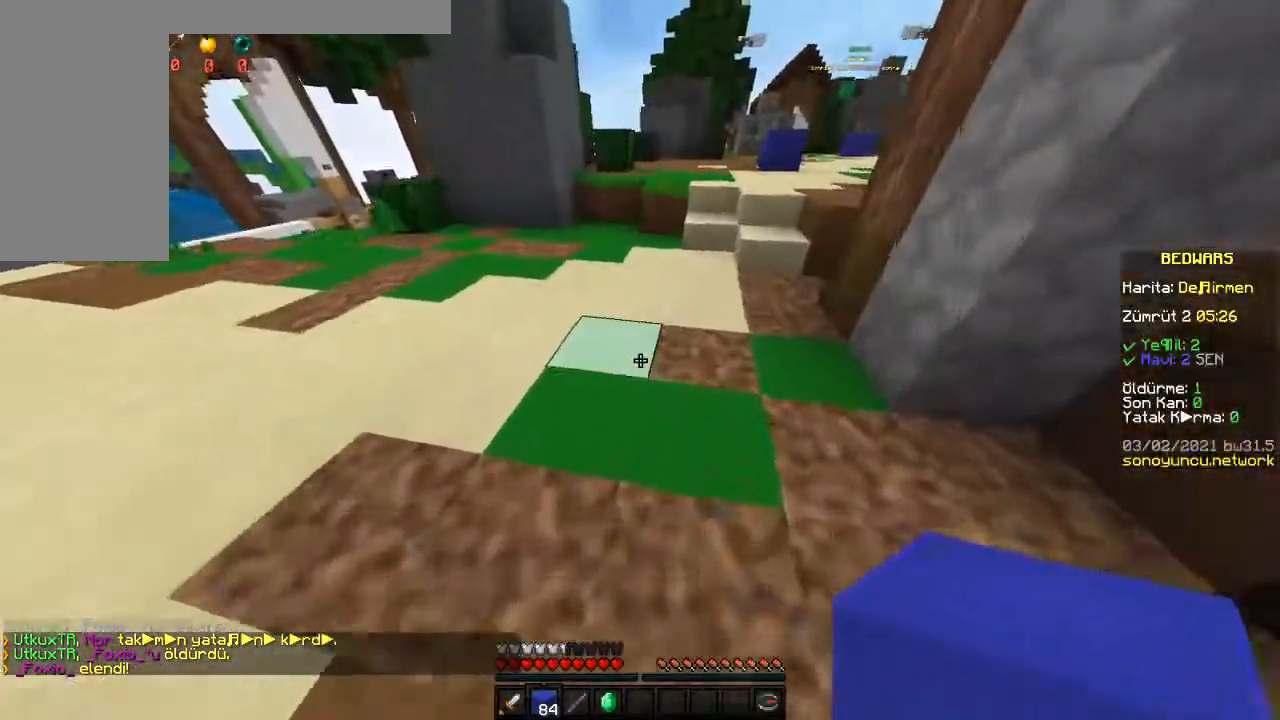
{"keys": ["d", "space", "w"], "mouse": [], "events": [[367, "d", "down"]]}